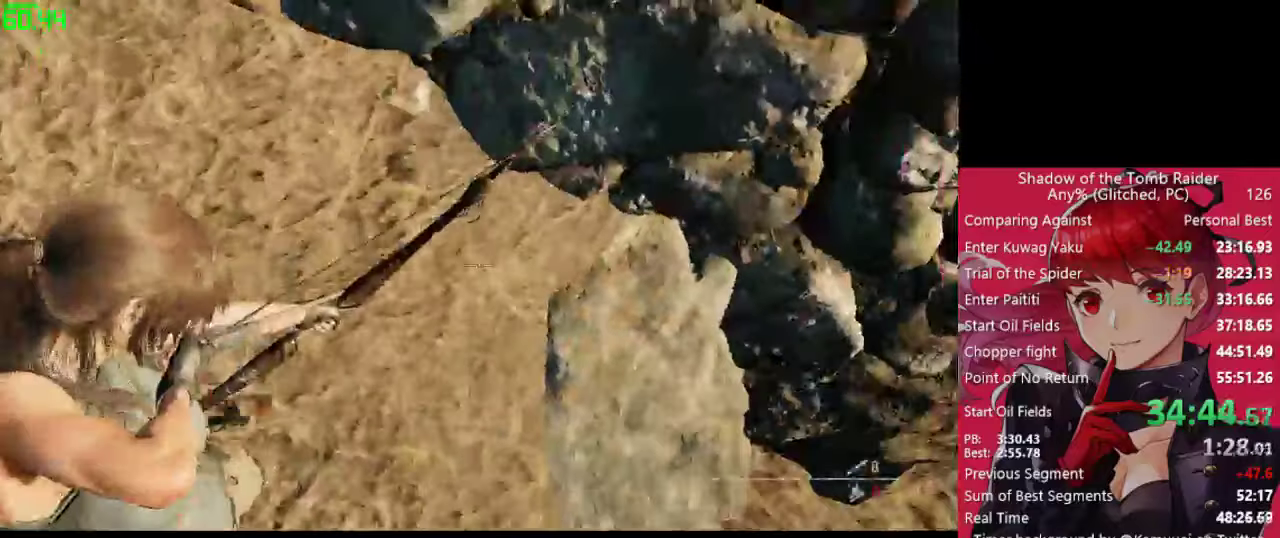
Gameplay with keyboard and mouse; each line is a JSON object with the keys and mouse buttons held at the frame after it. "events" lists presses ("down") and releases ("up") of "1", "2", "3", "4", "5", "a", "alt", "c", "caps_lock", "ctrl", "d", "e", "f", "g", "q", "r", "s", "shift", "space", "t", "tab", "v", "w", "x", "z", "mouse_left" and "mouse_right" between this image and that frame as [ms after this image, input, new state], when the widget could be followed in between. "mouse_left", "mouse_right" = the "left", "right" buttons of the "mouse" list. No other keys are recorded. "mouse_move" is the direction in which the mouse moves at that frame (one of eight, or "still"), when it could be read. Not read: mouse_wheel.
{"keys": [], "mouse": [], "mouse_move": "still", "events": [[50, "mouse_right", "up"], [183, "space", "down"], [283, "space", "up"]]}
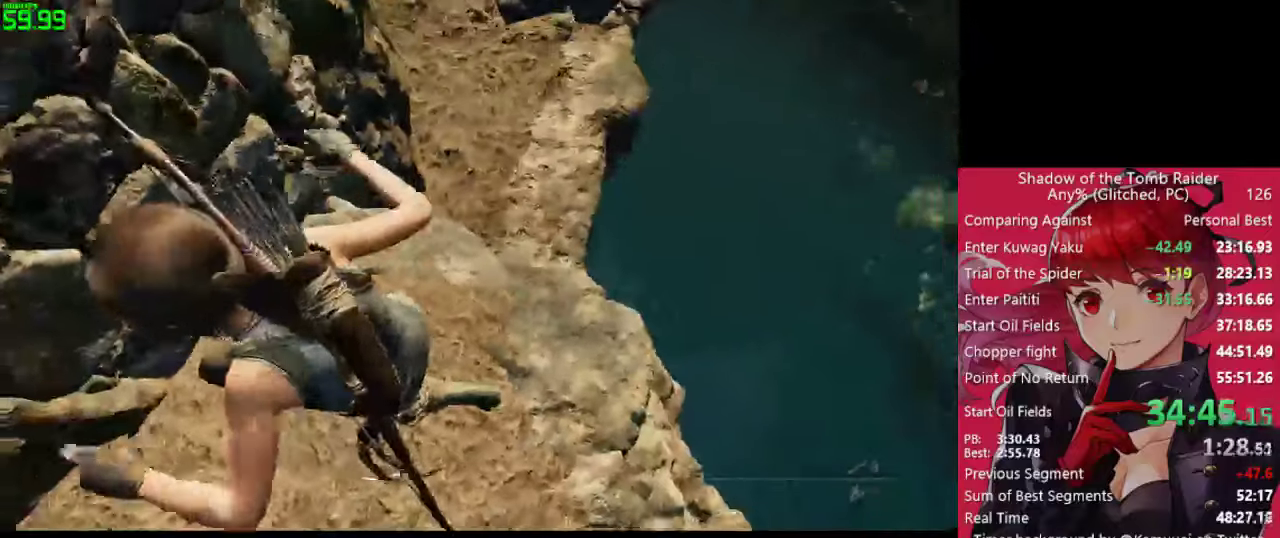
{"keys": [], "mouse": [], "mouse_move": "still", "events": [[350, "e", "down"], [433, "e", "up"]]}
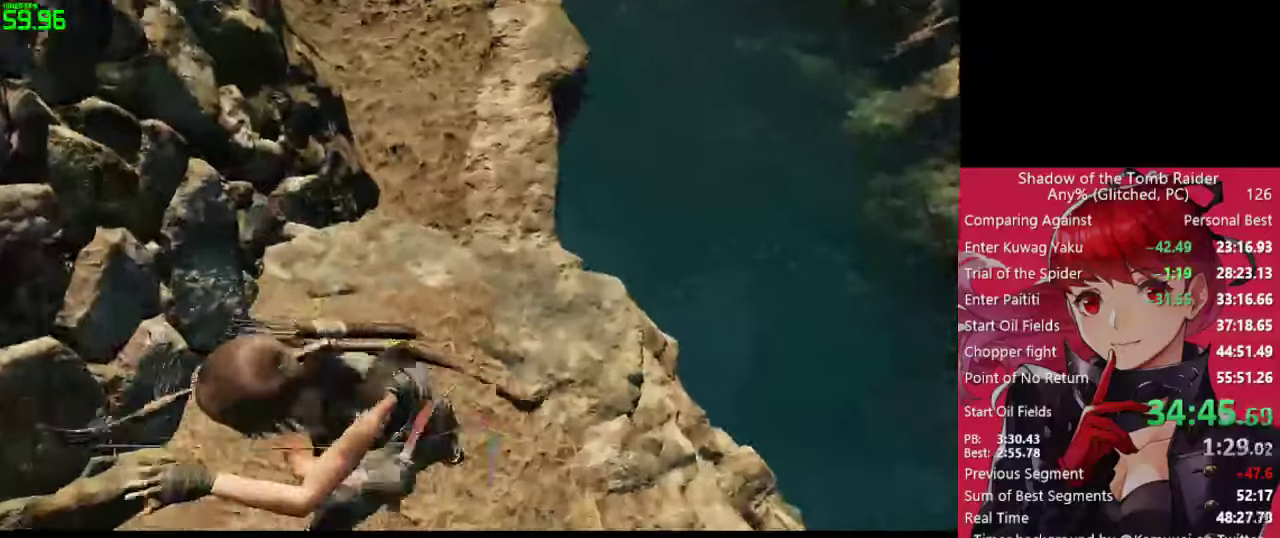
{"keys": [], "mouse": [], "mouse_move": "still", "events": []}
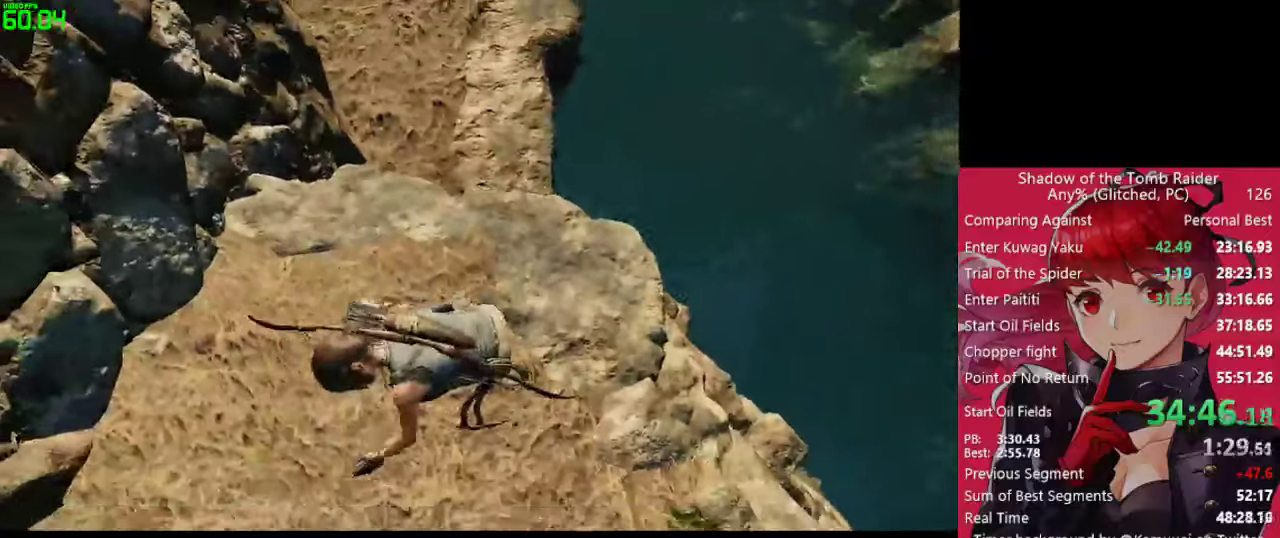
{"keys": [], "mouse": [], "mouse_move": "left", "events": [[183, "space", "down"], [283, "space", "up"]]}
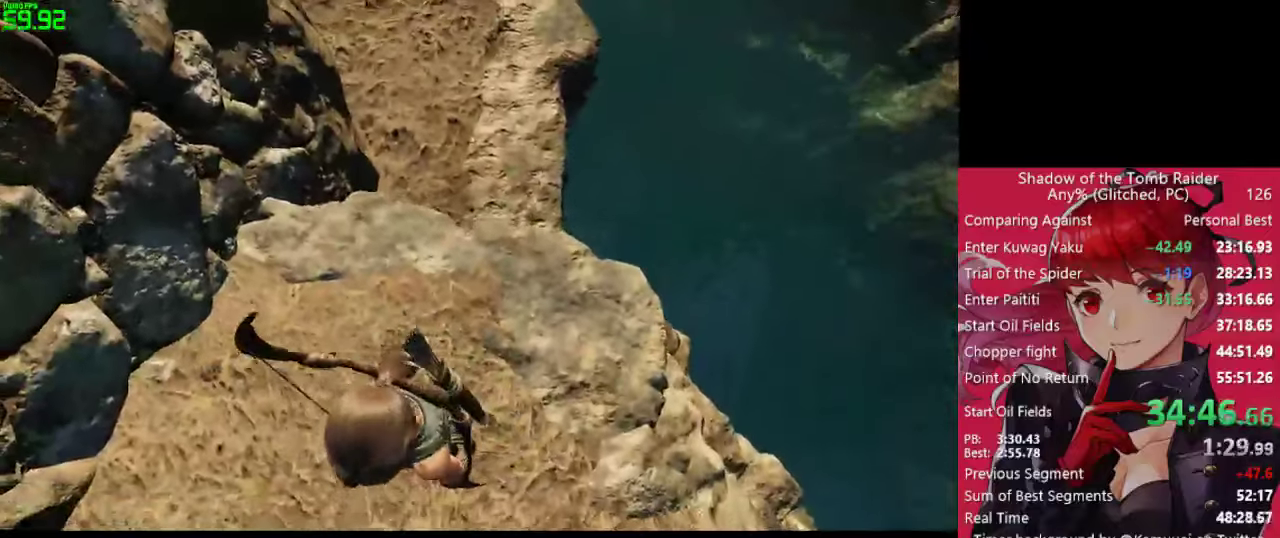
{"keys": [], "mouse": [], "mouse_move": "still", "events": [[150, "space", "down"], [200, "space", "up"]]}
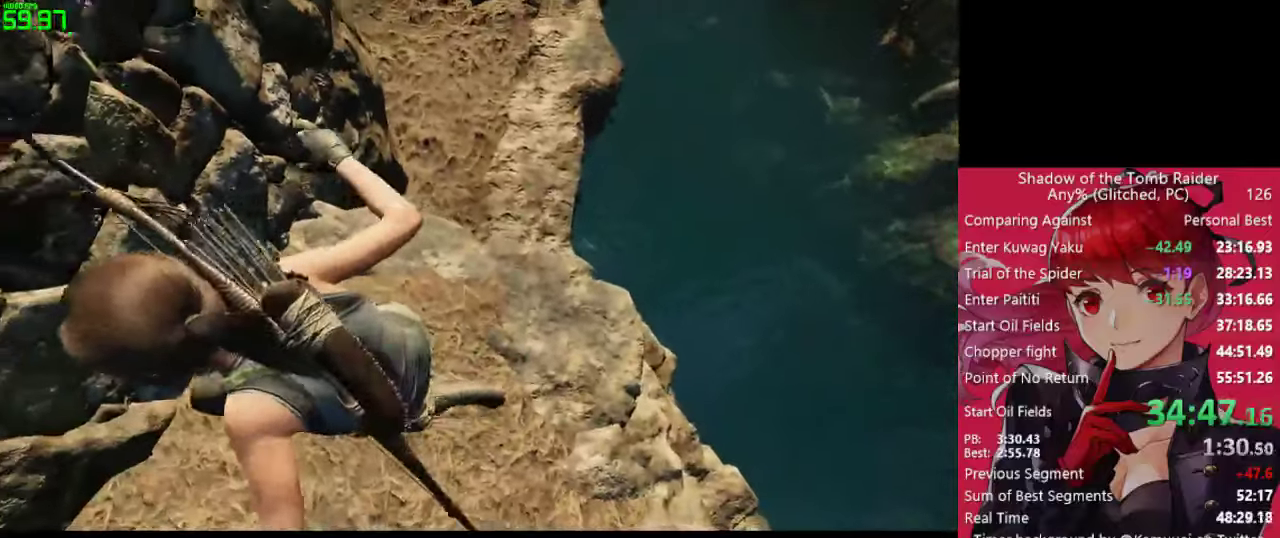
{"keys": [], "mouse": [], "mouse_move": "still", "events": [[317, "e", "down"], [367, "e", "up"]]}
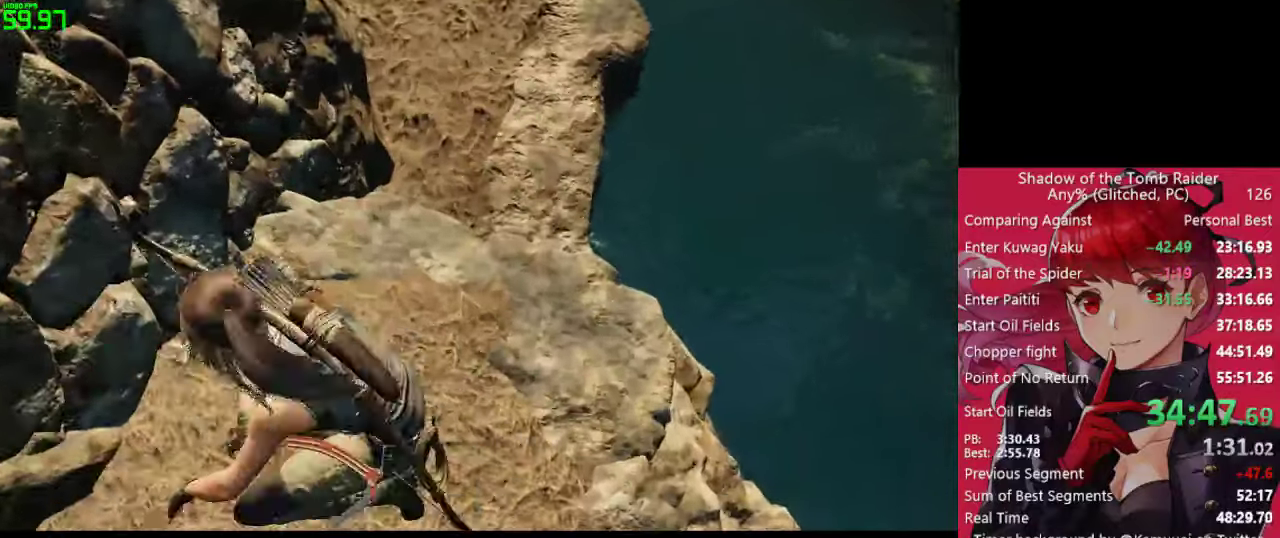
{"keys": [], "mouse": [], "mouse_move": "still", "events": []}
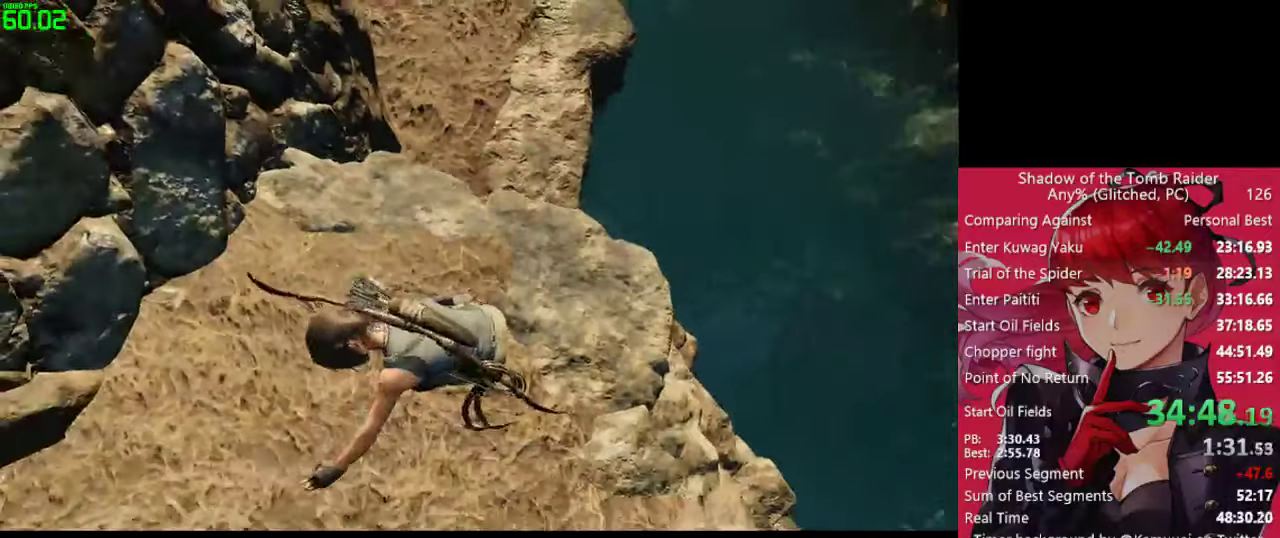
{"keys": [], "mouse": [], "mouse_move": "still", "events": [[200, "space", "down"], [484, "space", "up"]]}
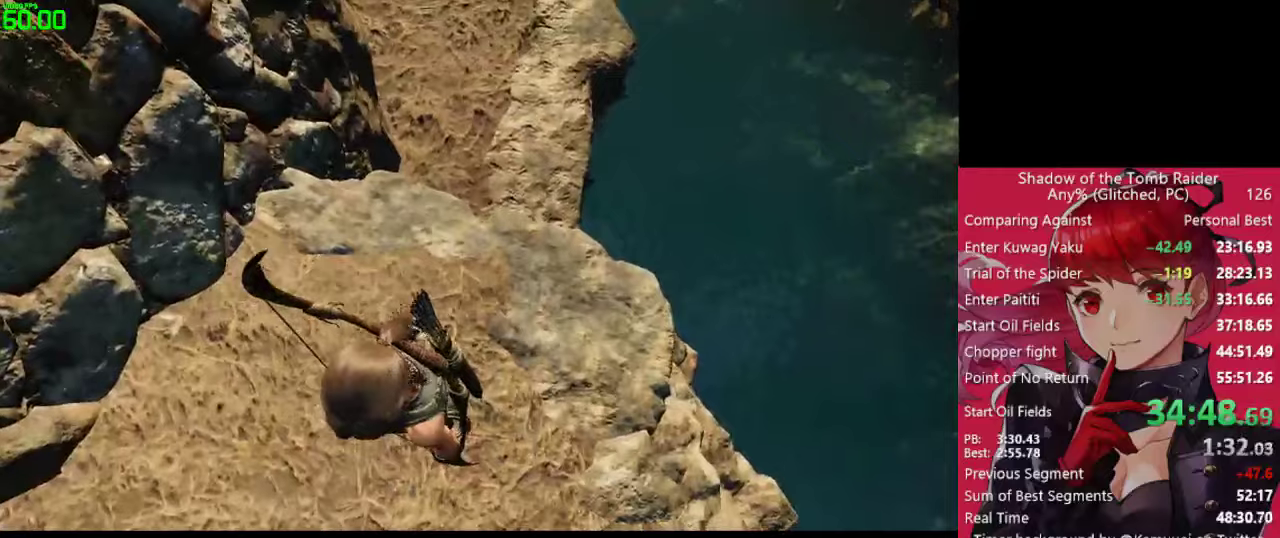
{"keys": [], "mouse": [], "mouse_move": "still", "events": [[84, "space", "down"], [367, "space", "up"]]}
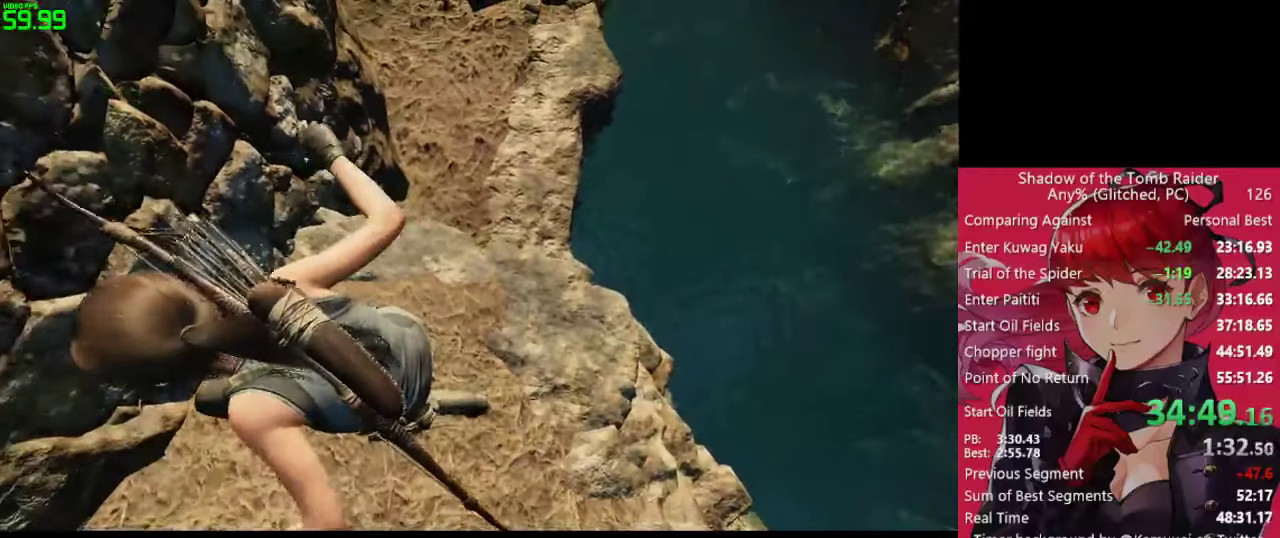
{"keys": [], "mouse": [], "mouse_move": "still", "events": [[234, "e", "down"], [334, "e", "up"]]}
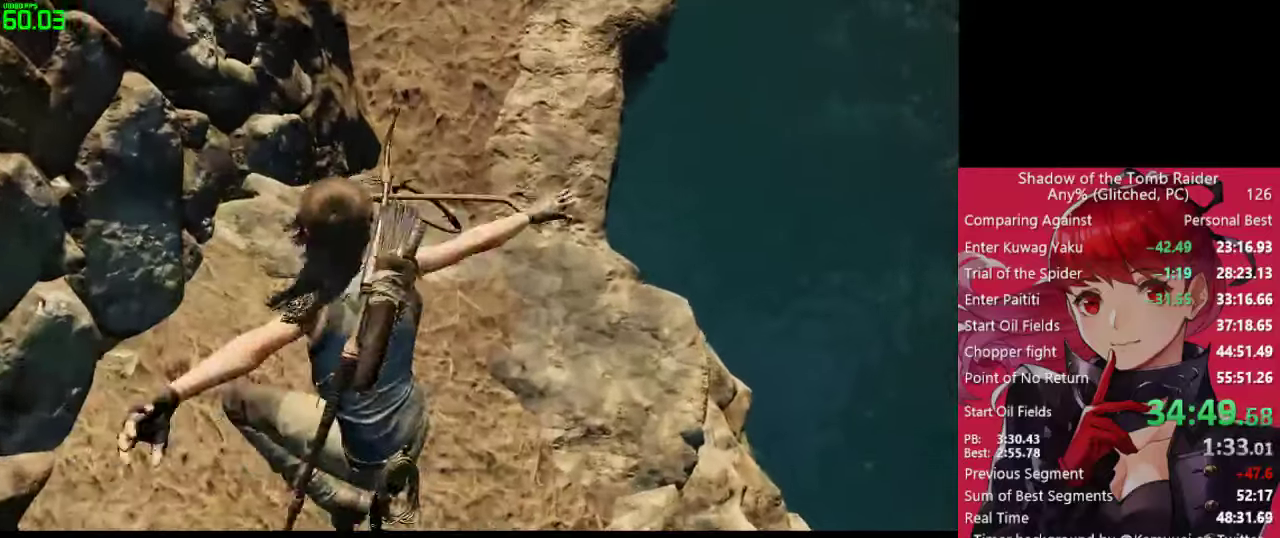
{"keys": [], "mouse": [], "mouse_move": "still", "events": []}
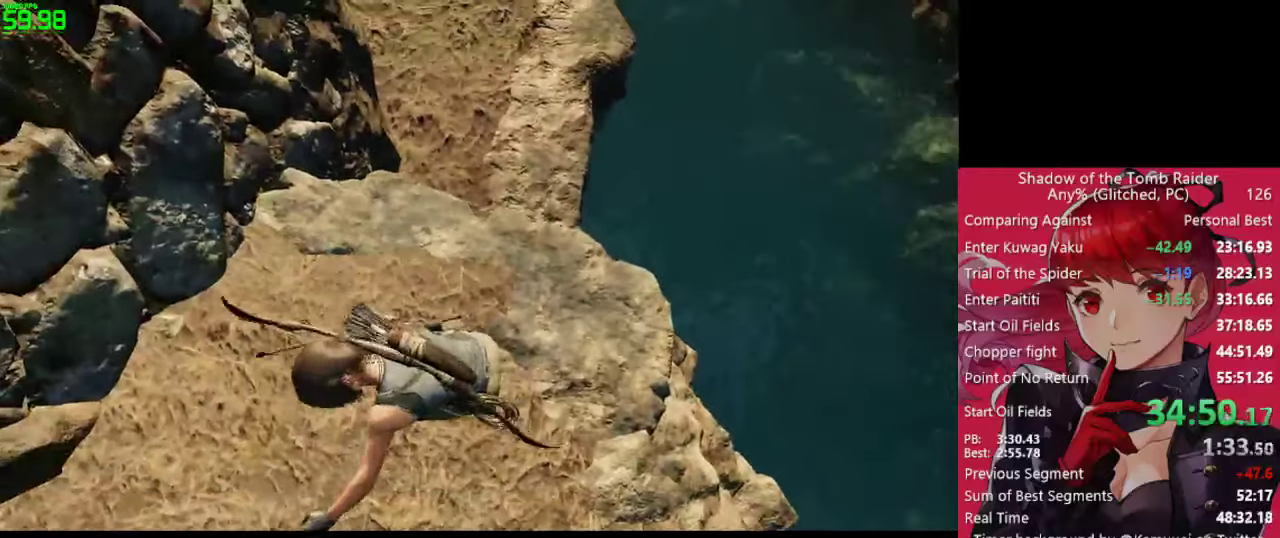
{"keys": ["w"], "mouse": [], "mouse_move": "up", "events": [[134, "w", "down"], [317, "shift", "down"], [400, "shift", "up"]]}
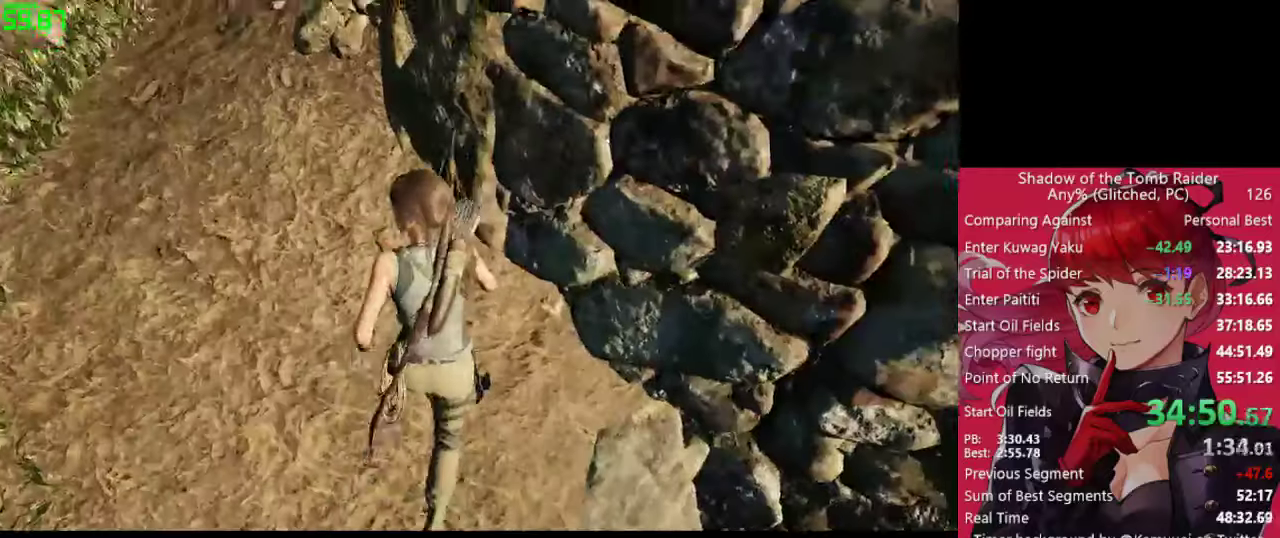
{"keys": ["w"], "mouse": [], "mouse_move": "still", "events": []}
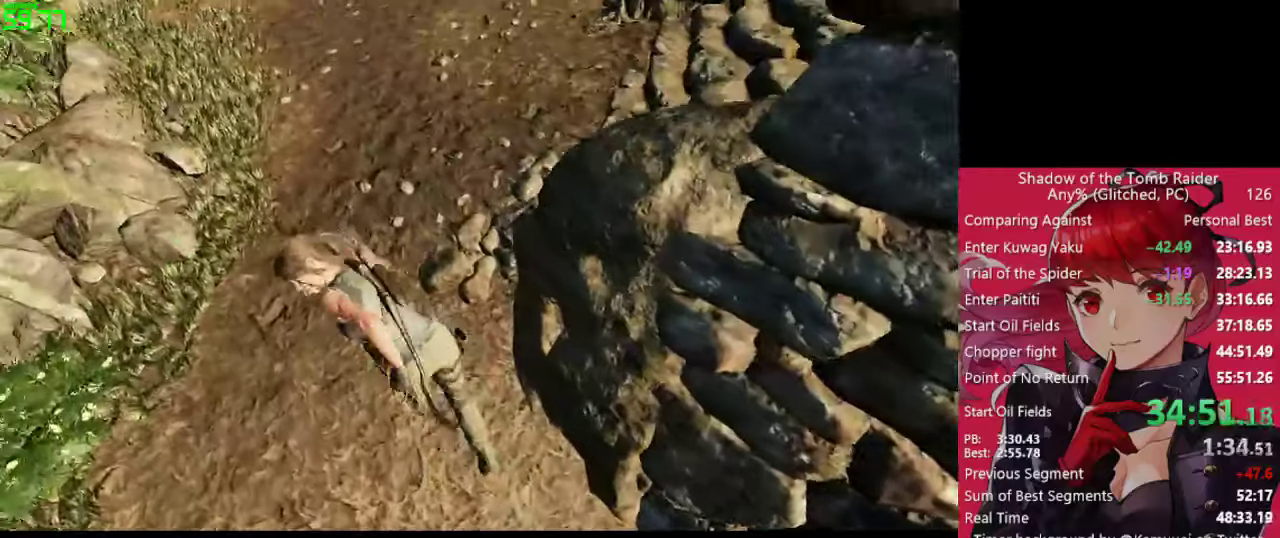
{"keys": ["w"], "mouse": [], "mouse_move": "right", "events": []}
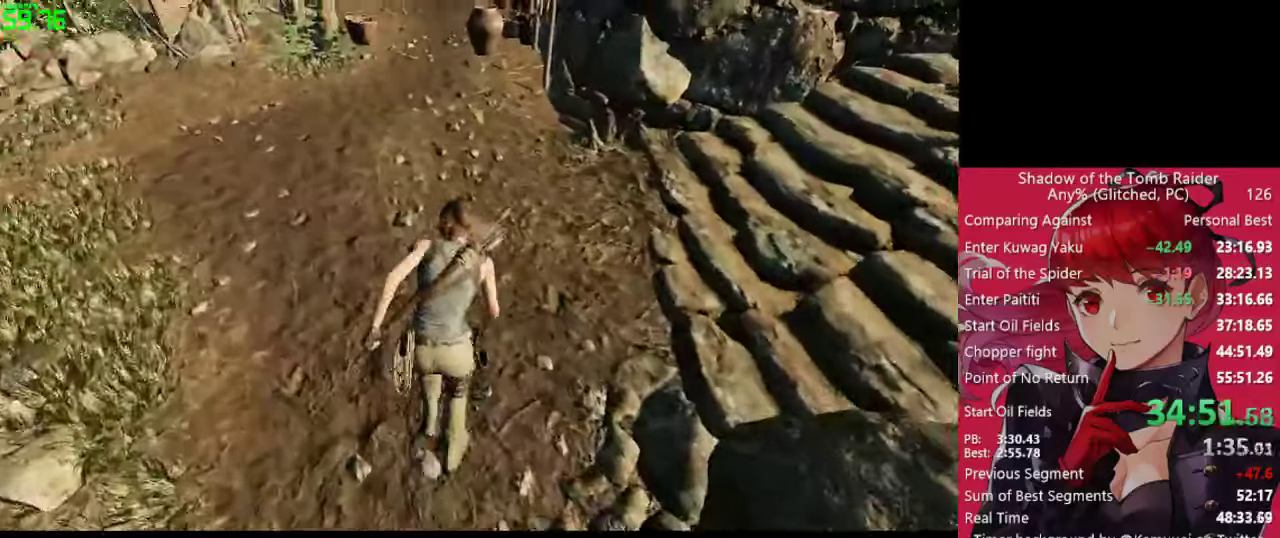
{"keys": ["d", "w"], "mouse": [], "mouse_move": "right", "events": [[167, "d", "down"]]}
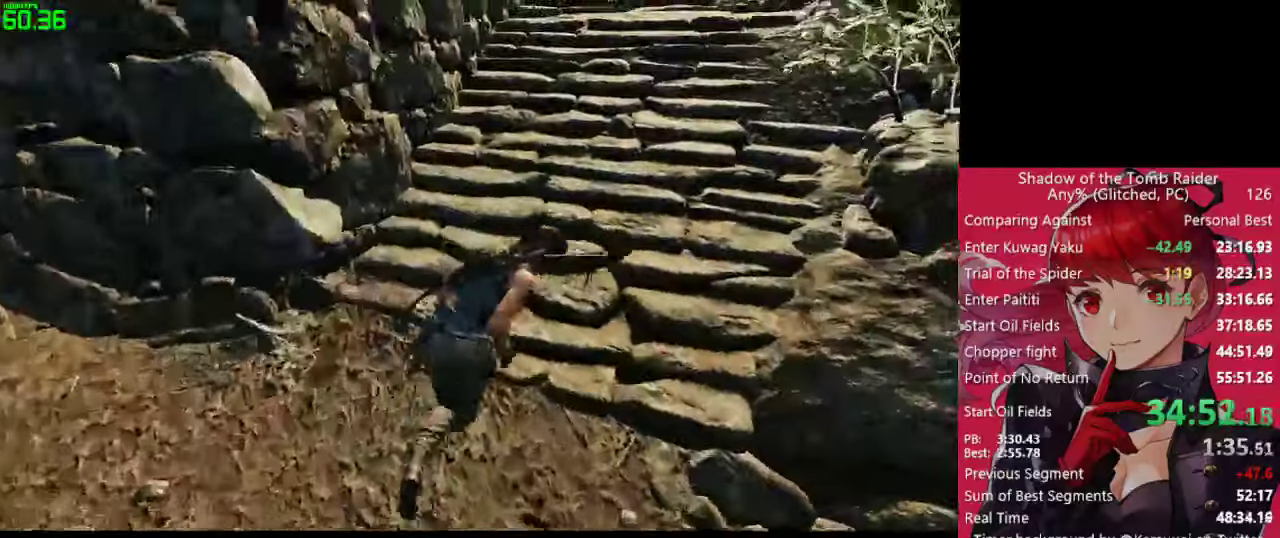
{"keys": ["w"], "mouse": [], "mouse_move": "still", "events": [[134, "d", "up"]]}
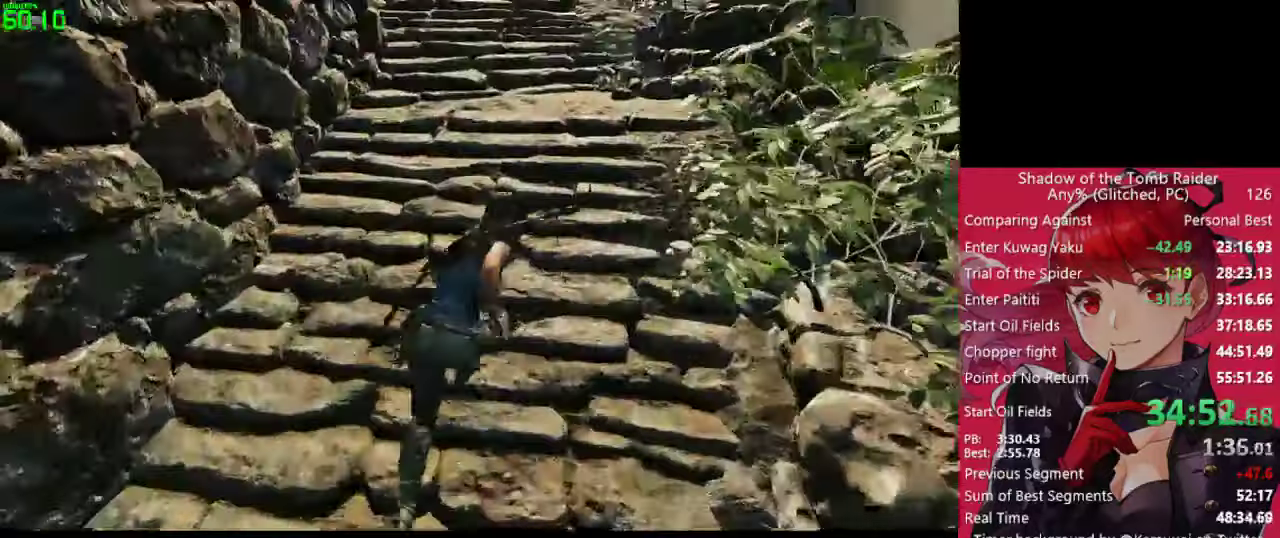
{"keys": ["w"], "mouse": [], "mouse_move": "still", "events": []}
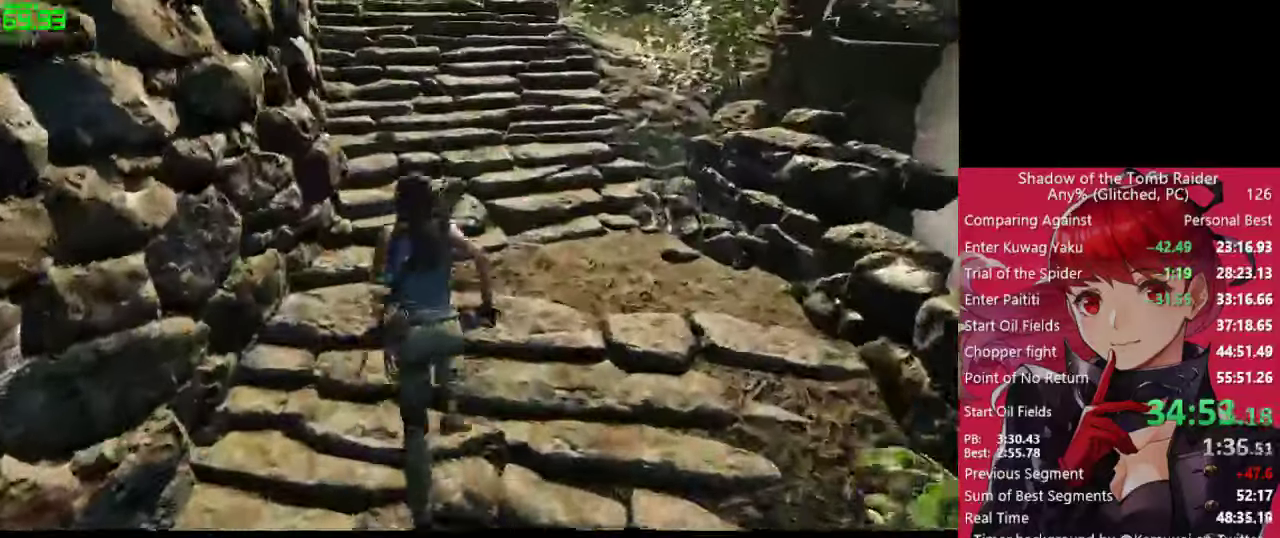
{"keys": ["w"], "mouse": [], "mouse_move": "left", "events": []}
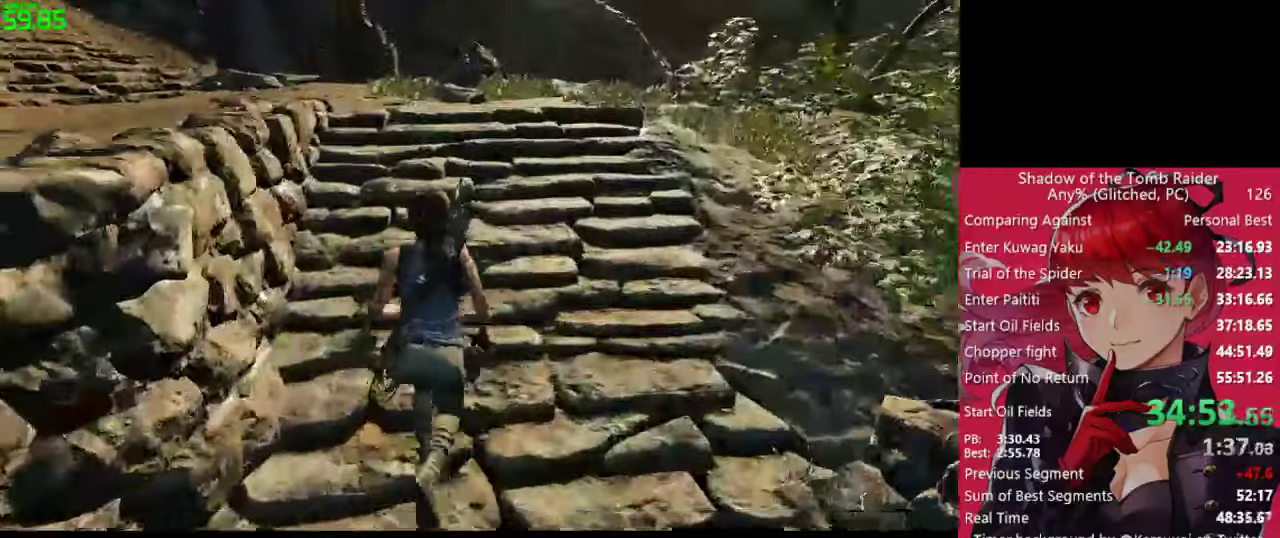
{"keys": ["w"], "mouse": [], "mouse_move": "left", "events": []}
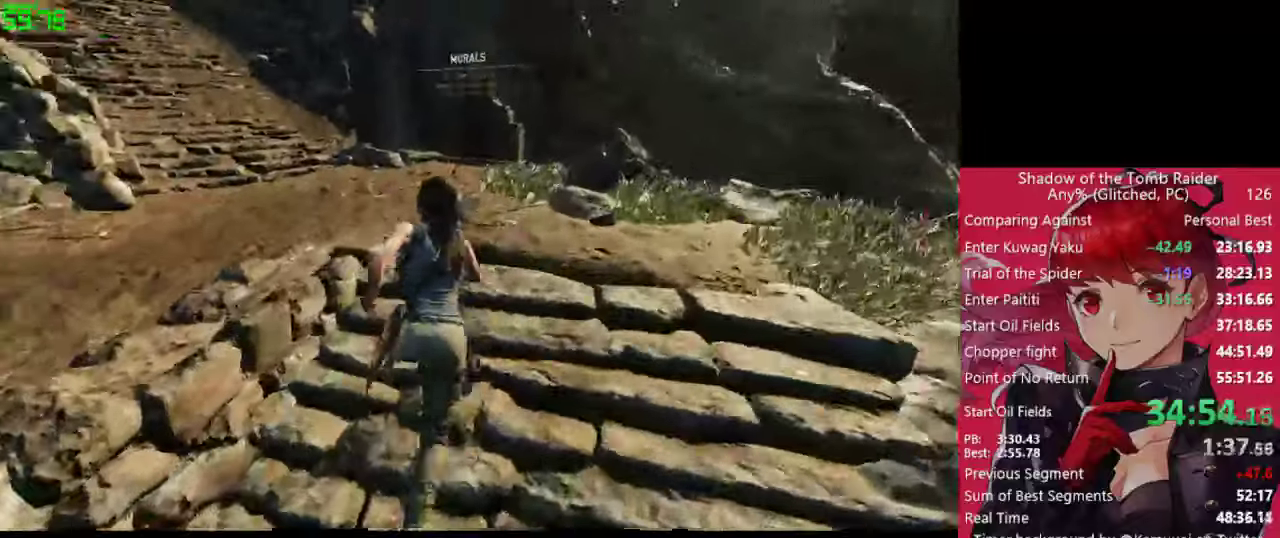
{"keys": ["w"], "mouse": [], "mouse_move": "left", "events": []}
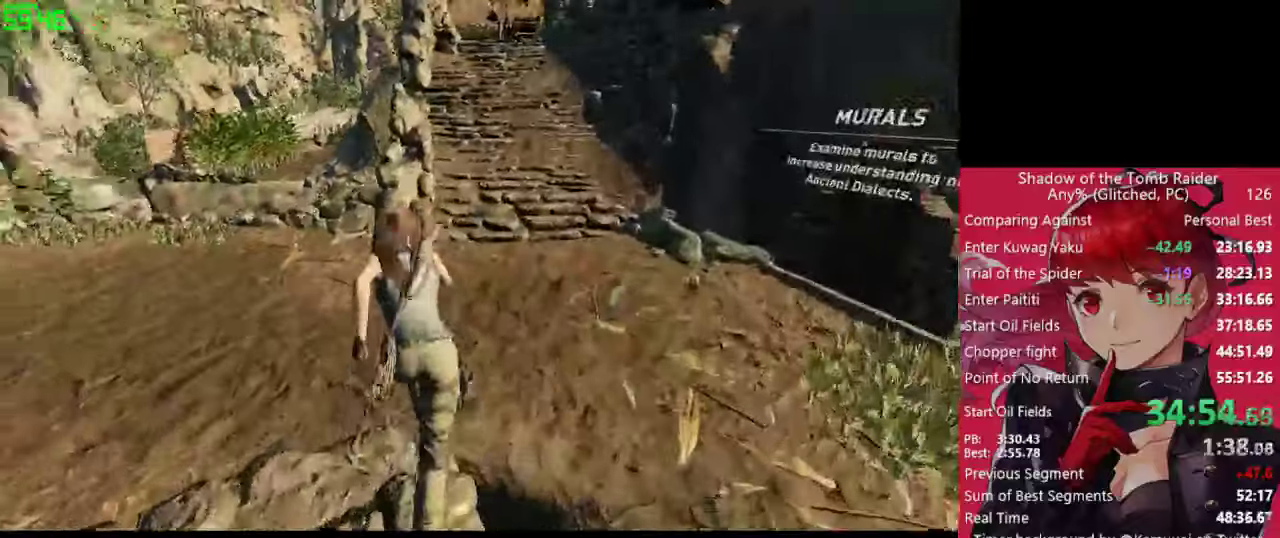
{"keys": ["w"], "mouse": [], "mouse_move": "right", "events": [[366, "d", "down"], [450, "d", "up"]]}
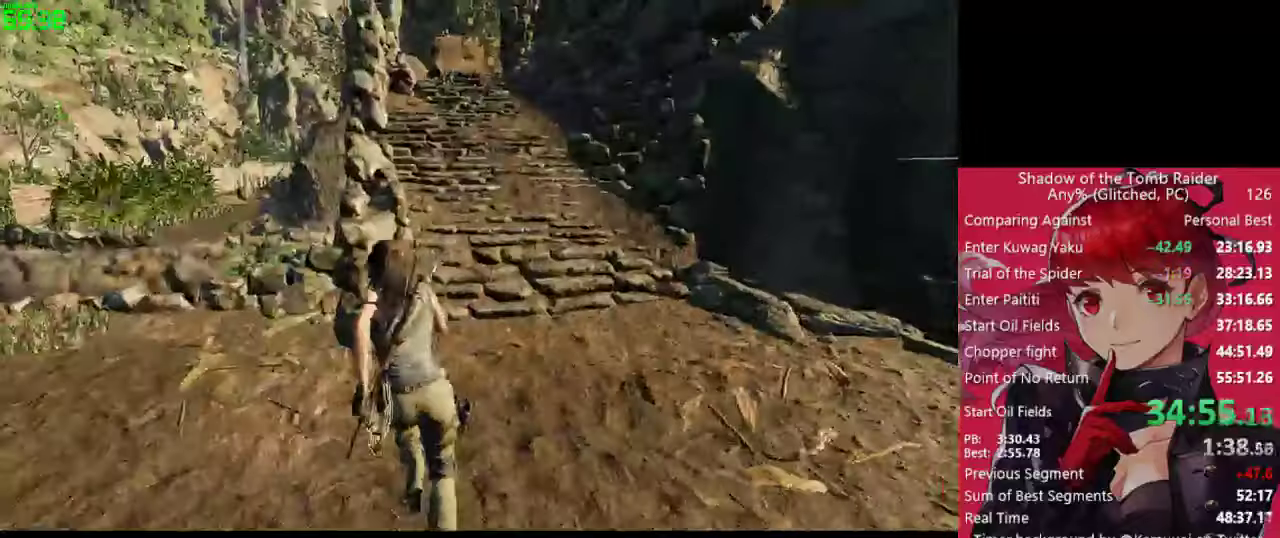
{"keys": ["w"], "mouse": [], "mouse_move": "still", "events": [[133, "d", "down"], [233, "d", "up"], [416, "d", "down"], [466, "d", "up"]]}
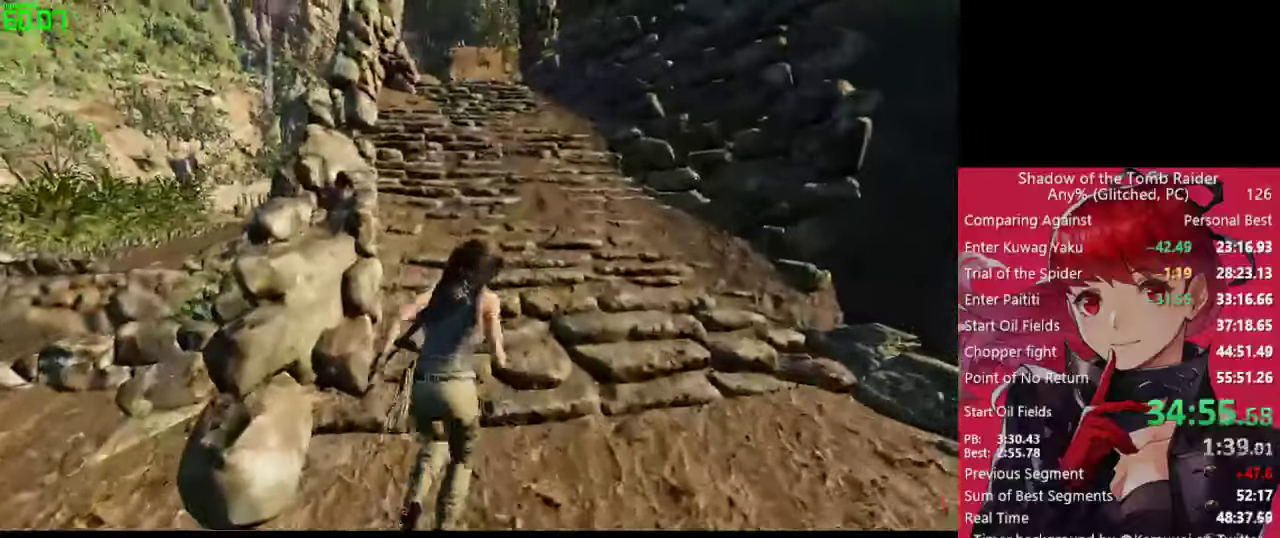
{"keys": ["w"], "mouse": [], "mouse_move": "still", "events": [[66, "d", "down"], [150, "d", "up"]]}
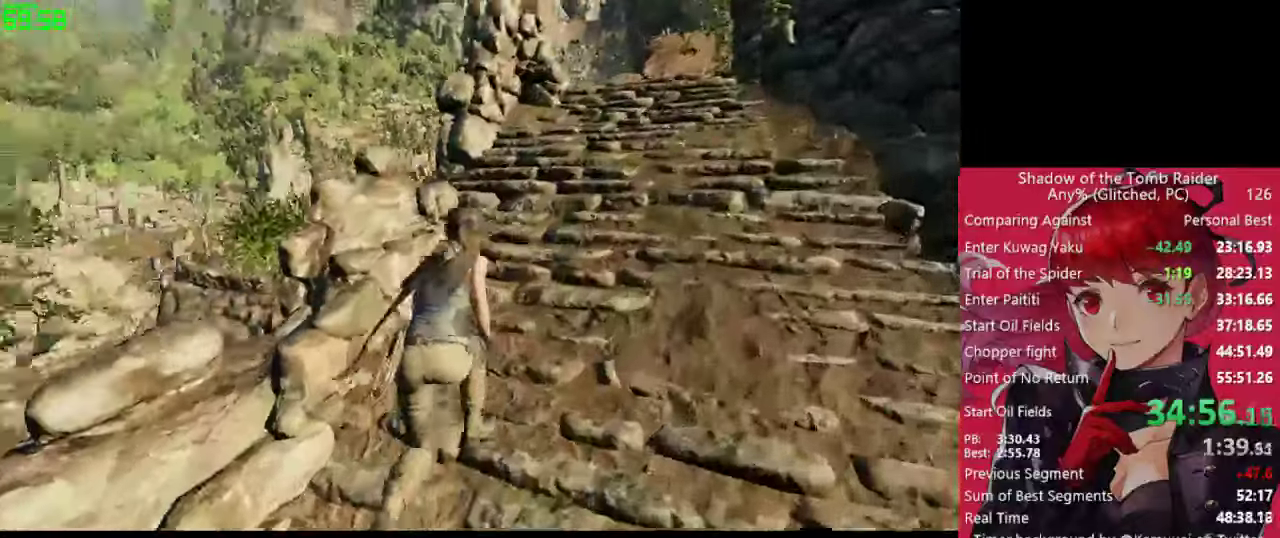
{"keys": ["d", "w"], "mouse": [], "mouse_move": "still", "events": [[133, "d", "down"], [166, "d", "up"], [266, "d", "down"], [400, "d", "up"], [500, "d", "down"]]}
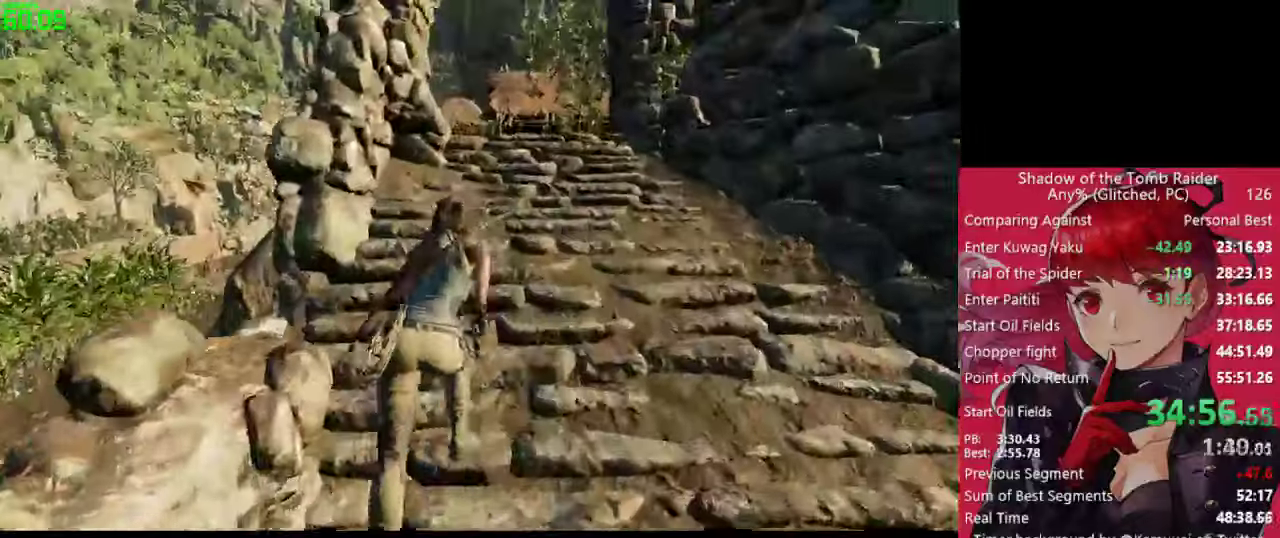
{"keys": ["w"], "mouse": [], "mouse_move": "still", "events": [[100, "d", "up"], [150, "d", "down"], [283, "d", "up"], [333, "d", "down"], [416, "d", "up"]]}
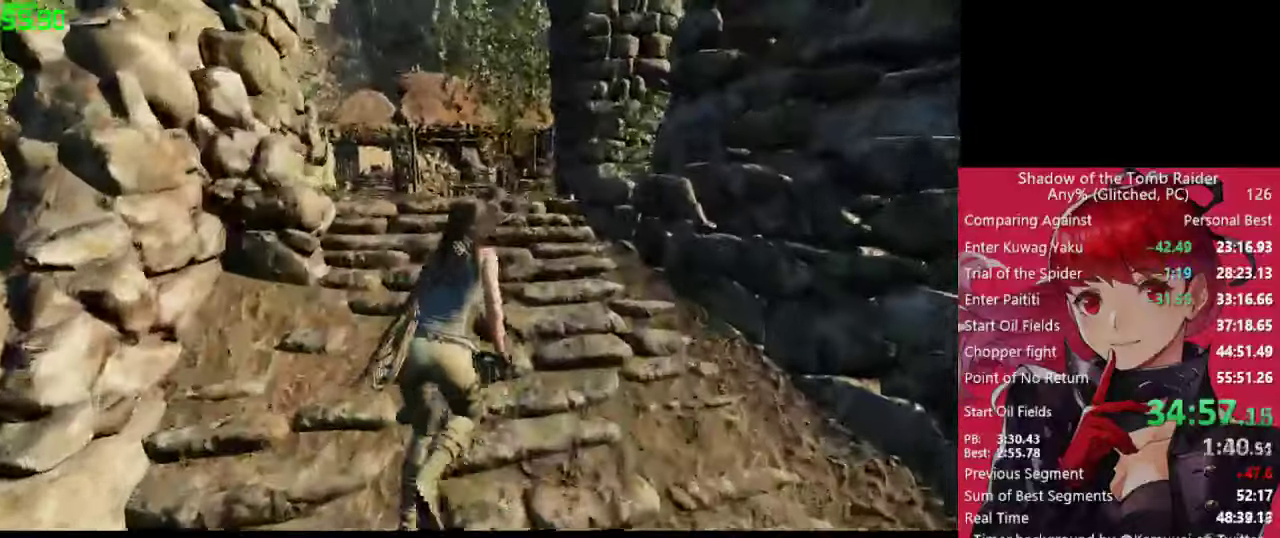
{"keys": ["w"], "mouse": [], "mouse_move": "still", "events": [[200, "d", "down"], [250, "d", "up"]]}
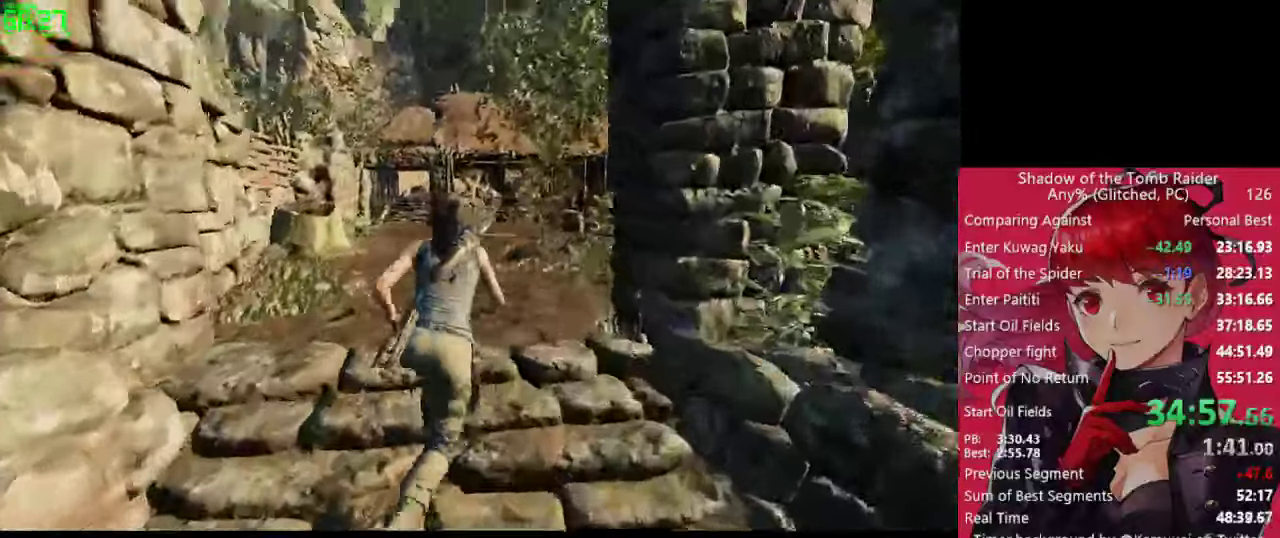
{"keys": ["d", "w"], "mouse": [], "mouse_move": "still", "events": [[216, "d", "down"]]}
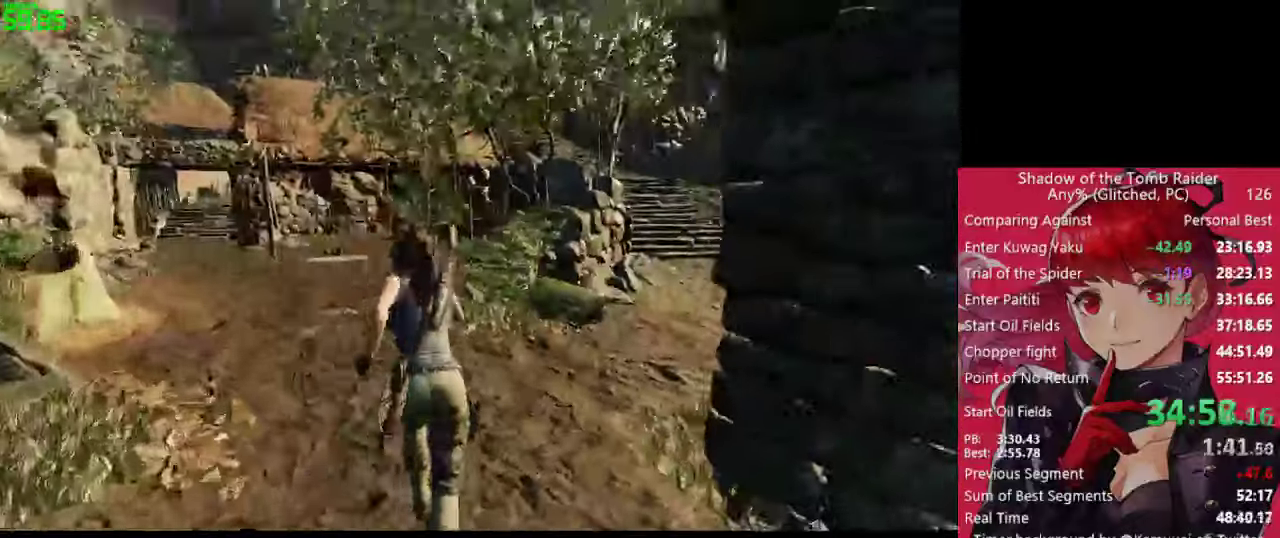
{"keys": ["d", "w"], "mouse": [], "mouse_move": "still", "events": [[50, "d", "up"], [183, "d", "down"], [283, "d", "up"], [416, "d", "down"]]}
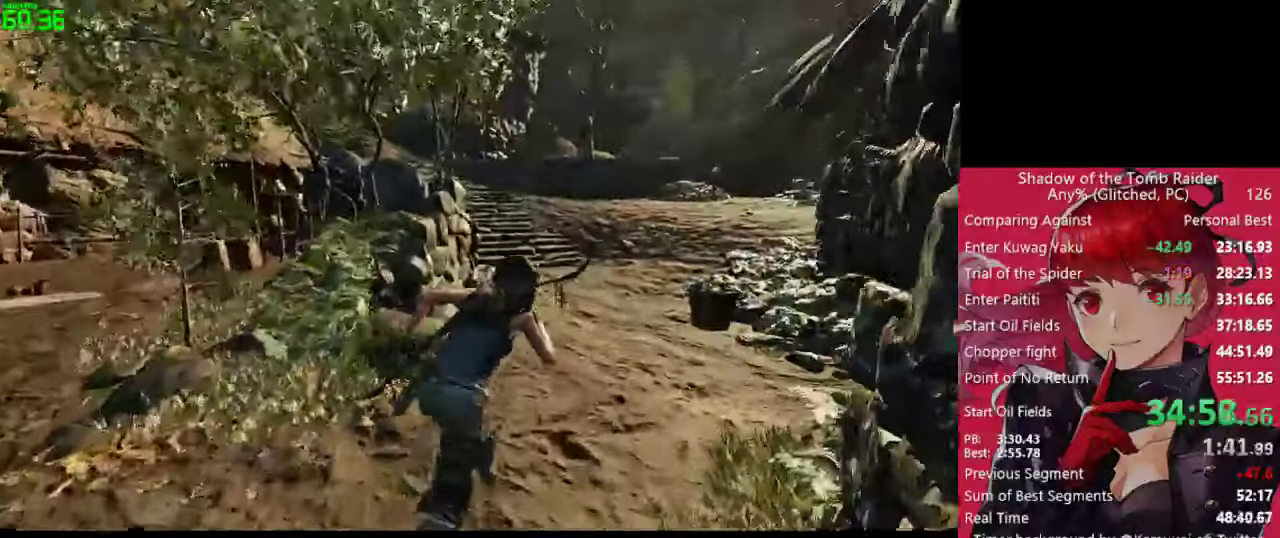
{"keys": ["w"], "mouse": [], "mouse_move": "still", "events": [[16, "d", "up"], [117, "d", "down"], [200, "d", "up"], [300, "d", "down"], [400, "d", "up"]]}
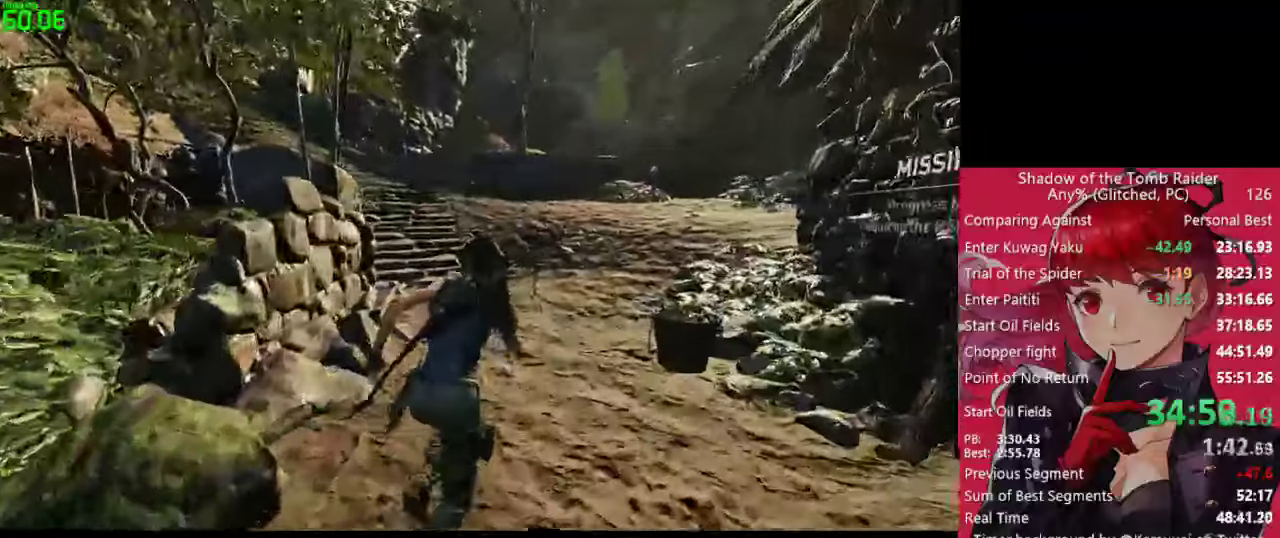
{"keys": ["w"], "mouse": [], "mouse_move": "still", "events": []}